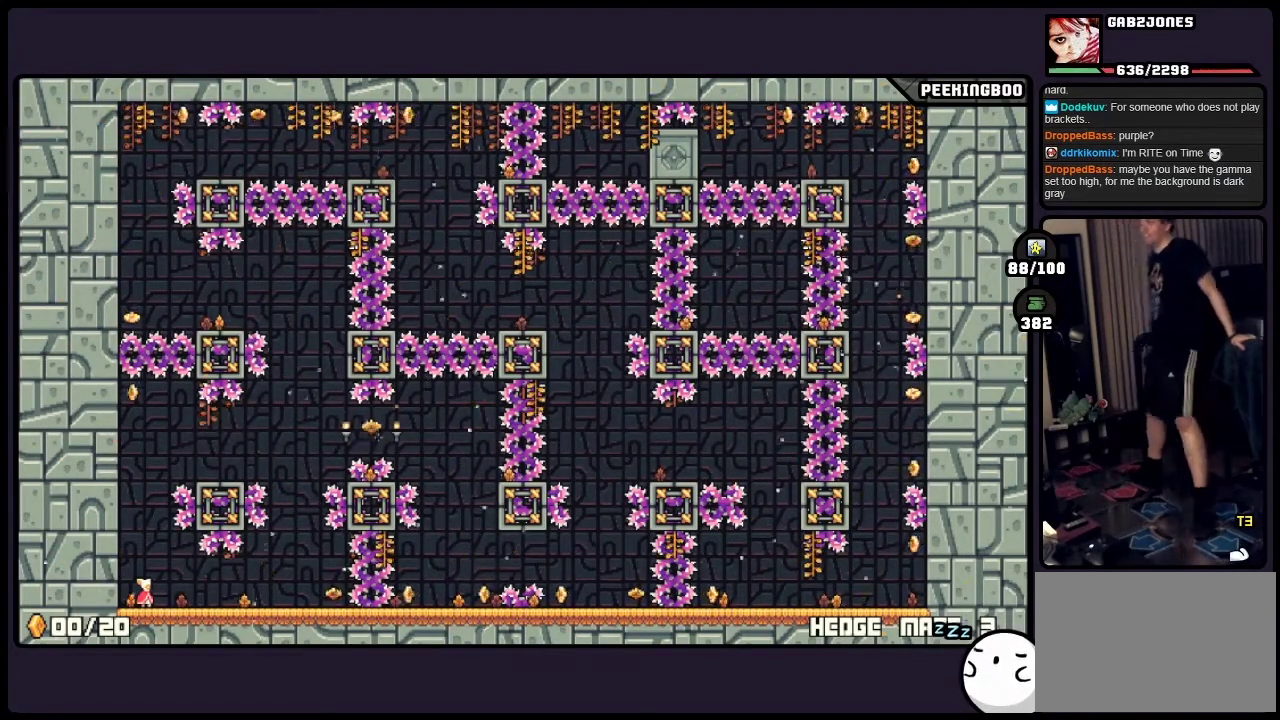
Gameplay with a controller (Xbox layout); each line is a JSON object with the inputs held at the frame after it. "events" lists button and stick changes between this image and that frame as [ms after this image, input, new state], when the widget could be followed in between. Not read: DPAD_LEFT L3 R3.
{"buttons": ["A"], "events": [[117, "A", "down"], [283, "A", "up"], [500, "A", "down"]]}
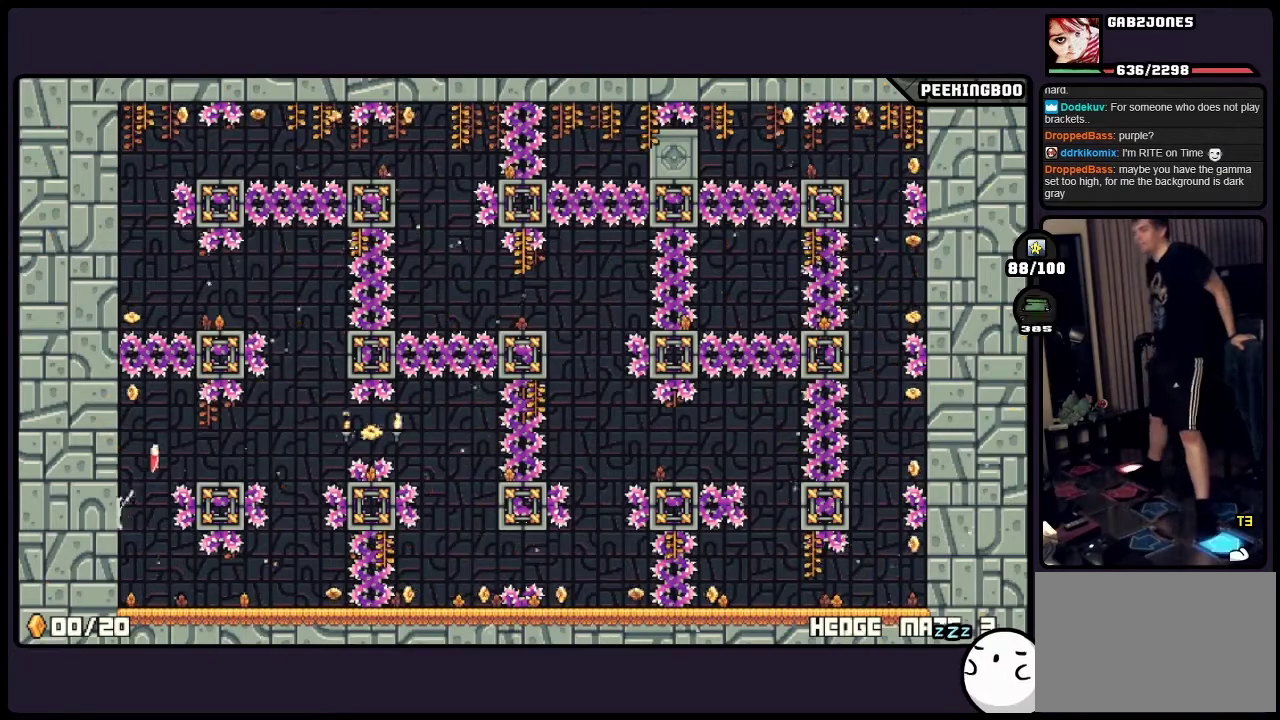
{"buttons": ["A"], "events": []}
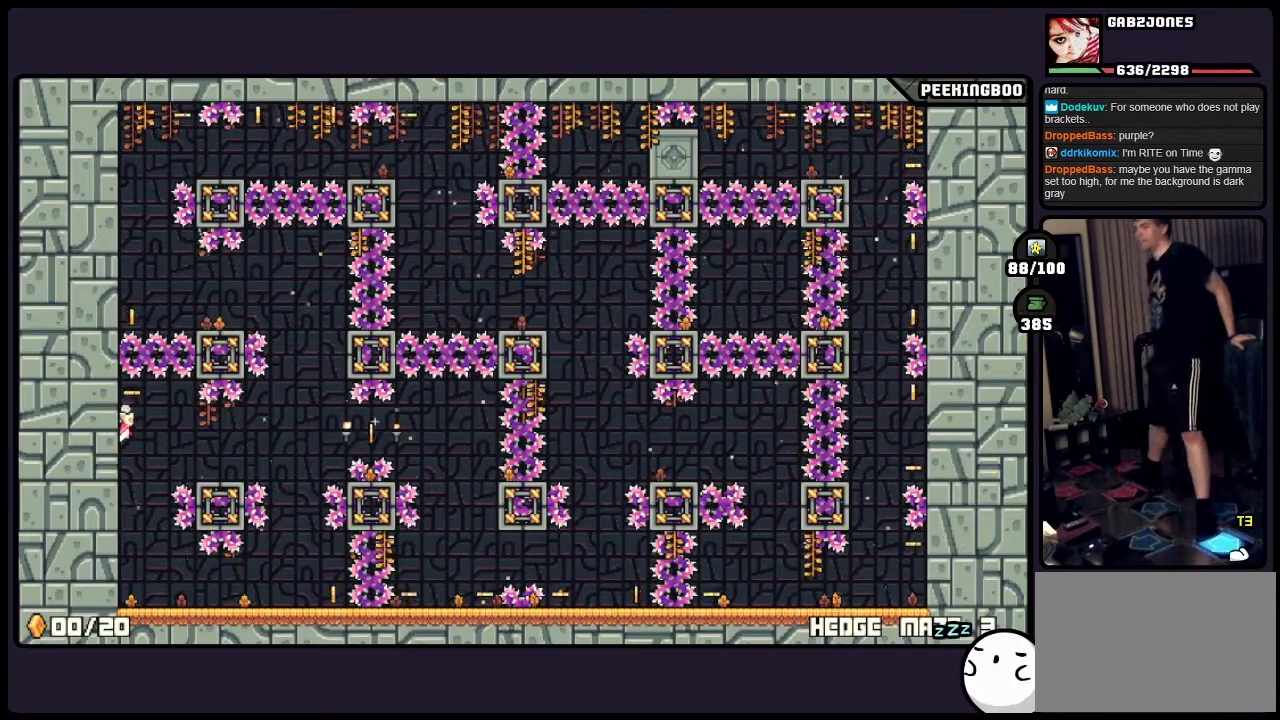
{"buttons": [], "events": [[33, "A", "up"]]}
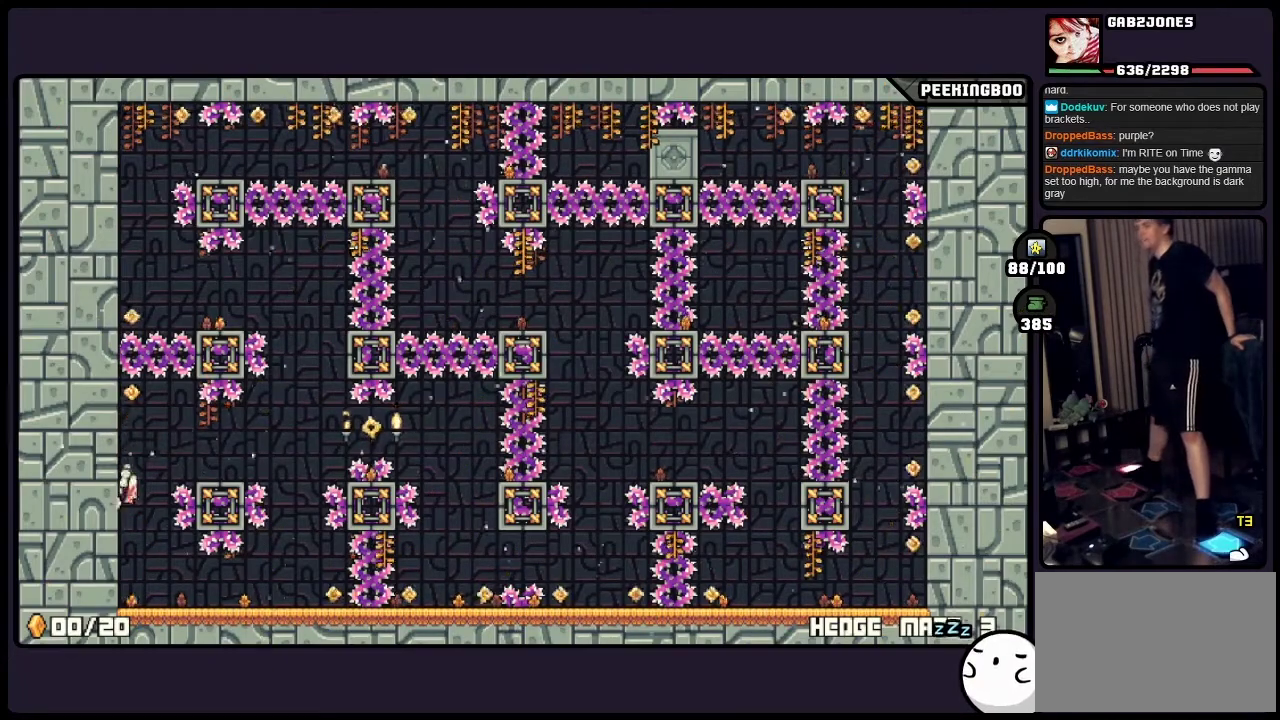
{"buttons": ["A"], "events": [[33, "A", "down"]]}
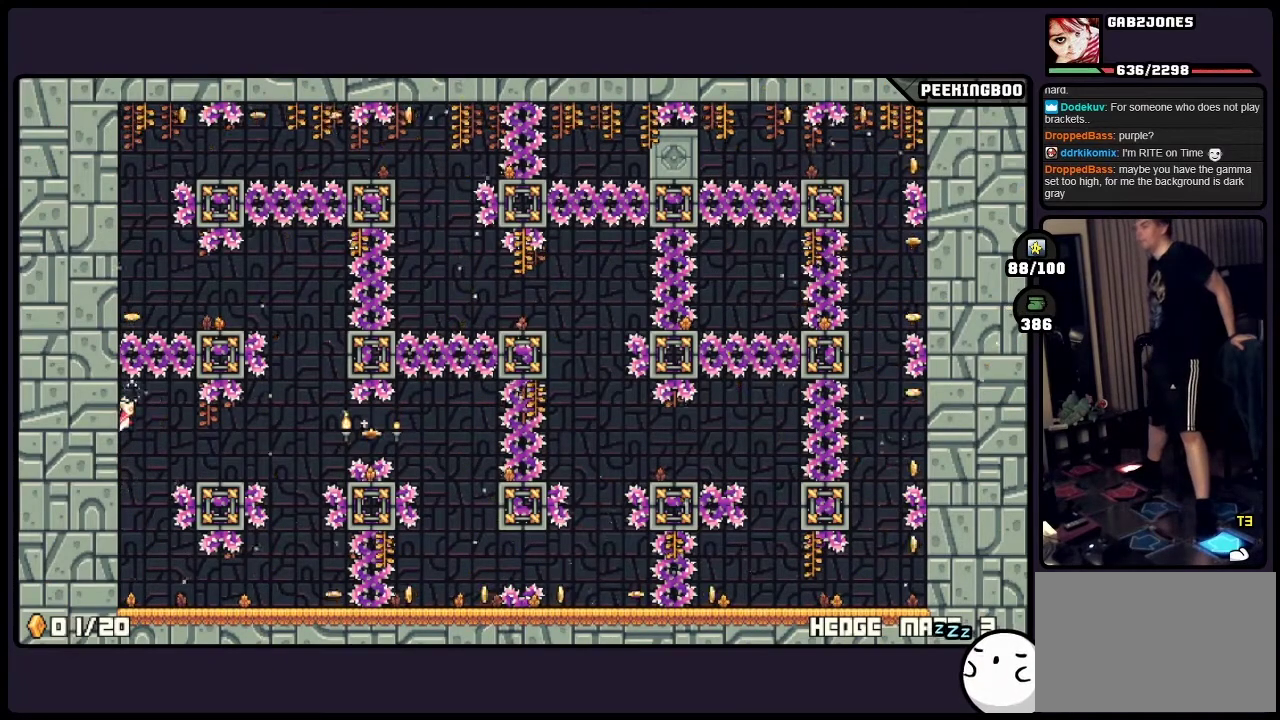
{"buttons": [], "events": [[83, "A", "up"]]}
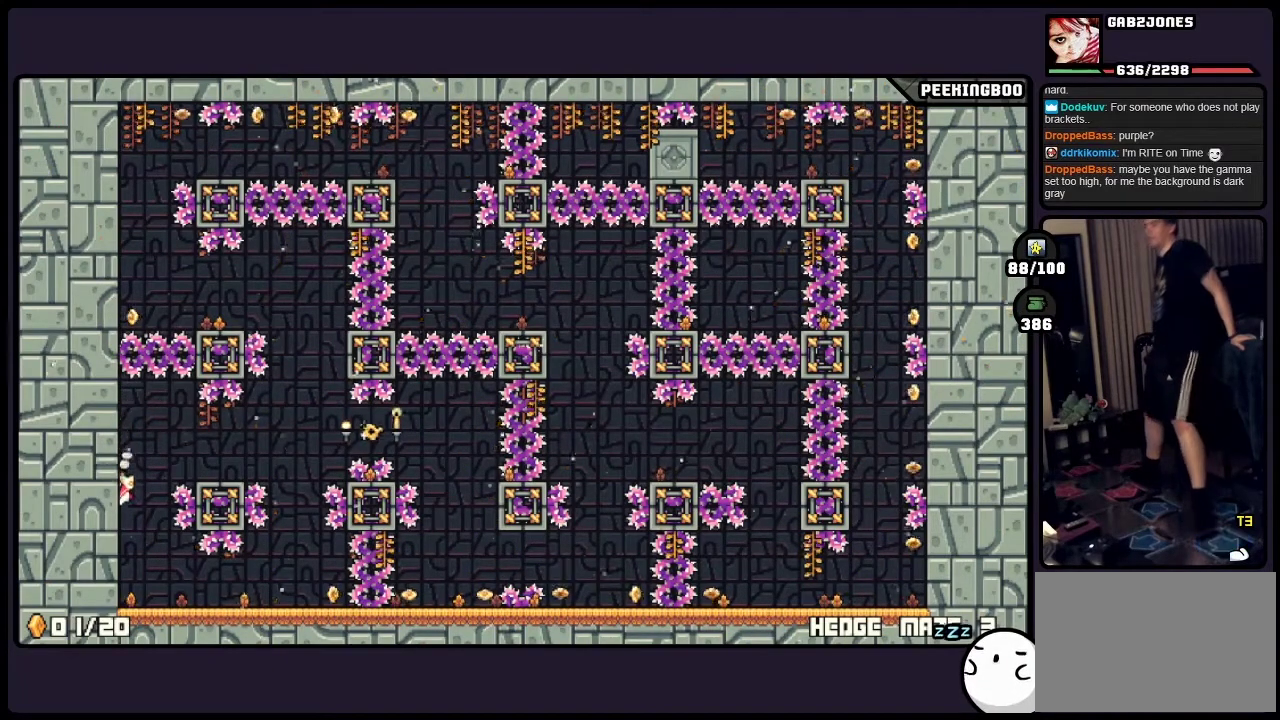
{"buttons": ["X", "DPAD_RIGHT"]}
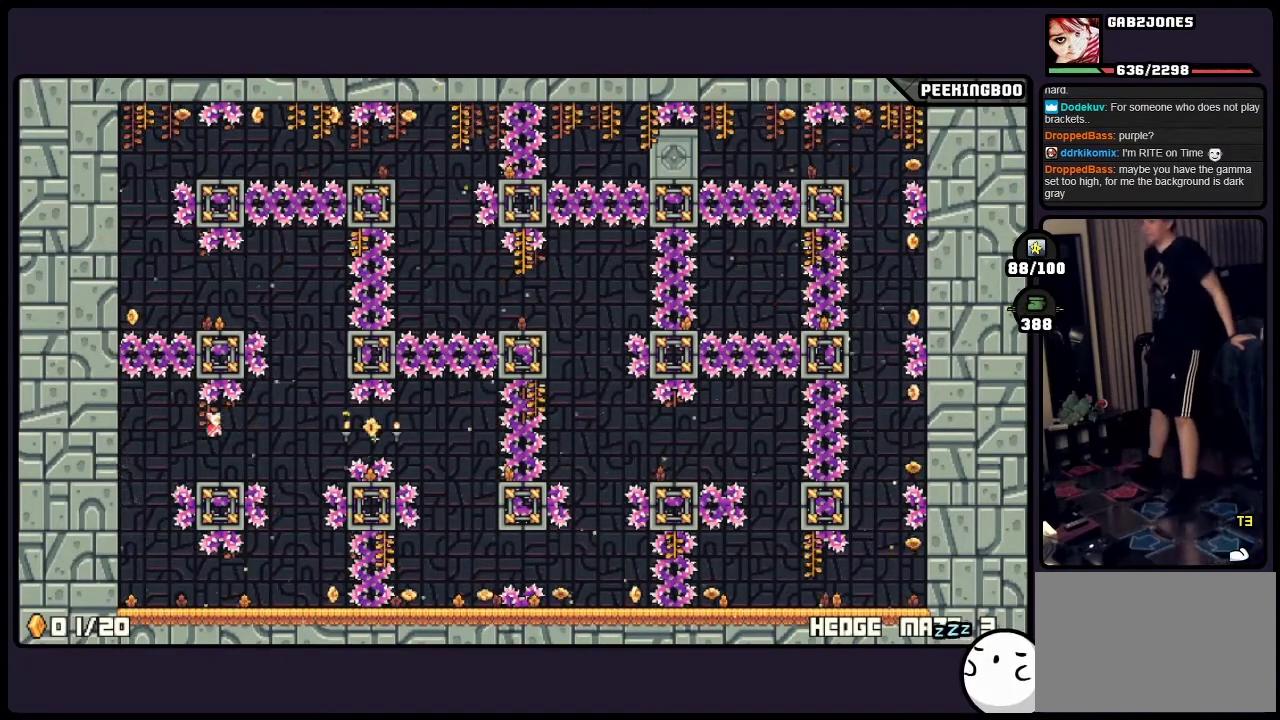
{"buttons": []}
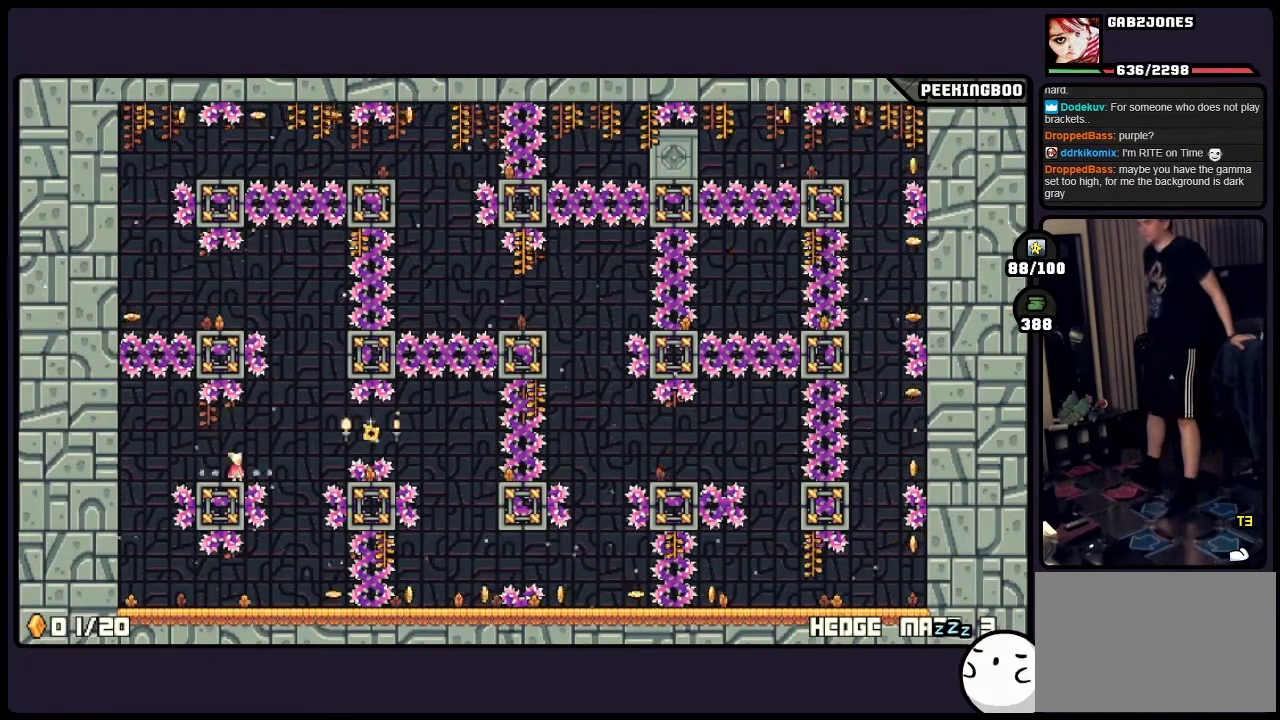
{"buttons": [], "events": []}
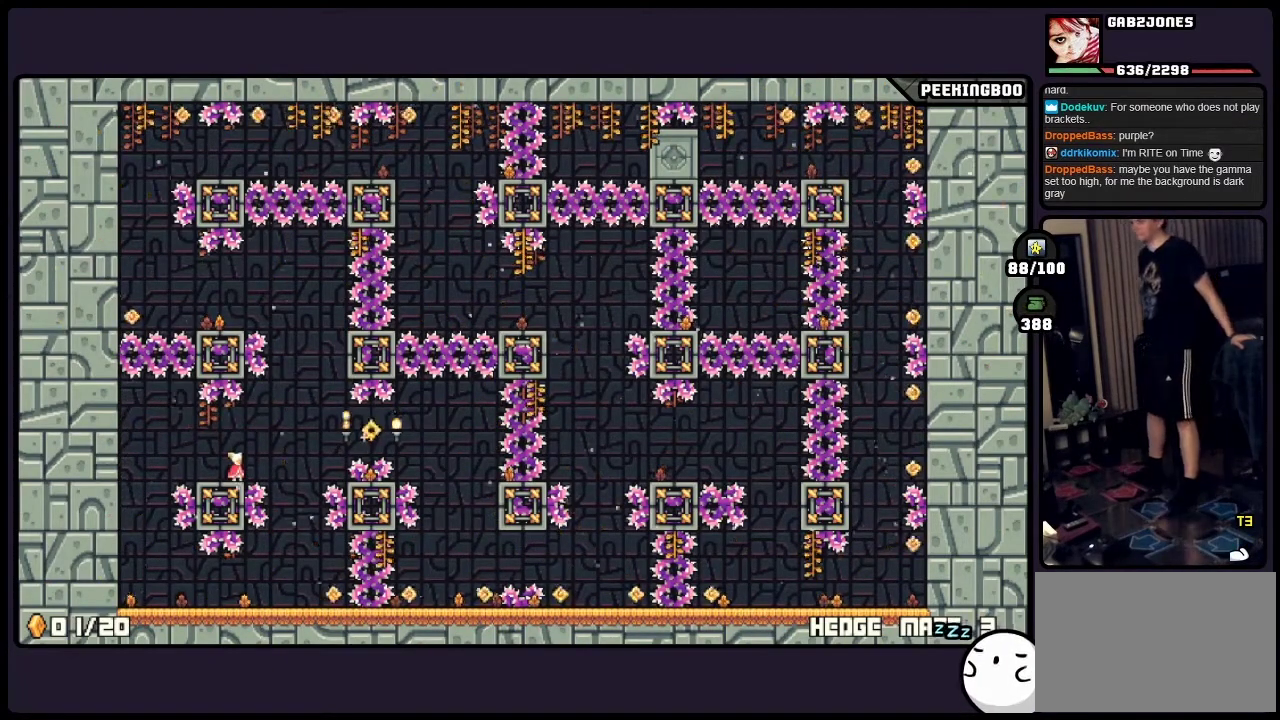
{"buttons": [], "events": []}
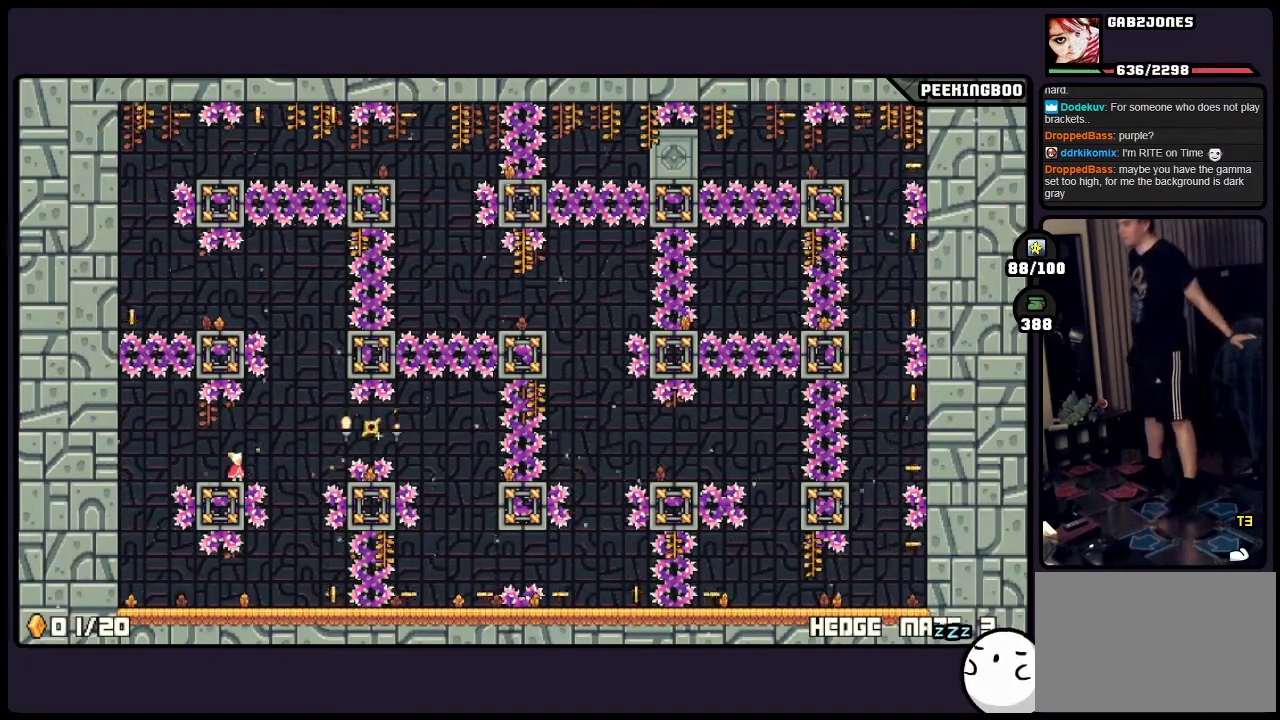
{"buttons": [], "events": []}
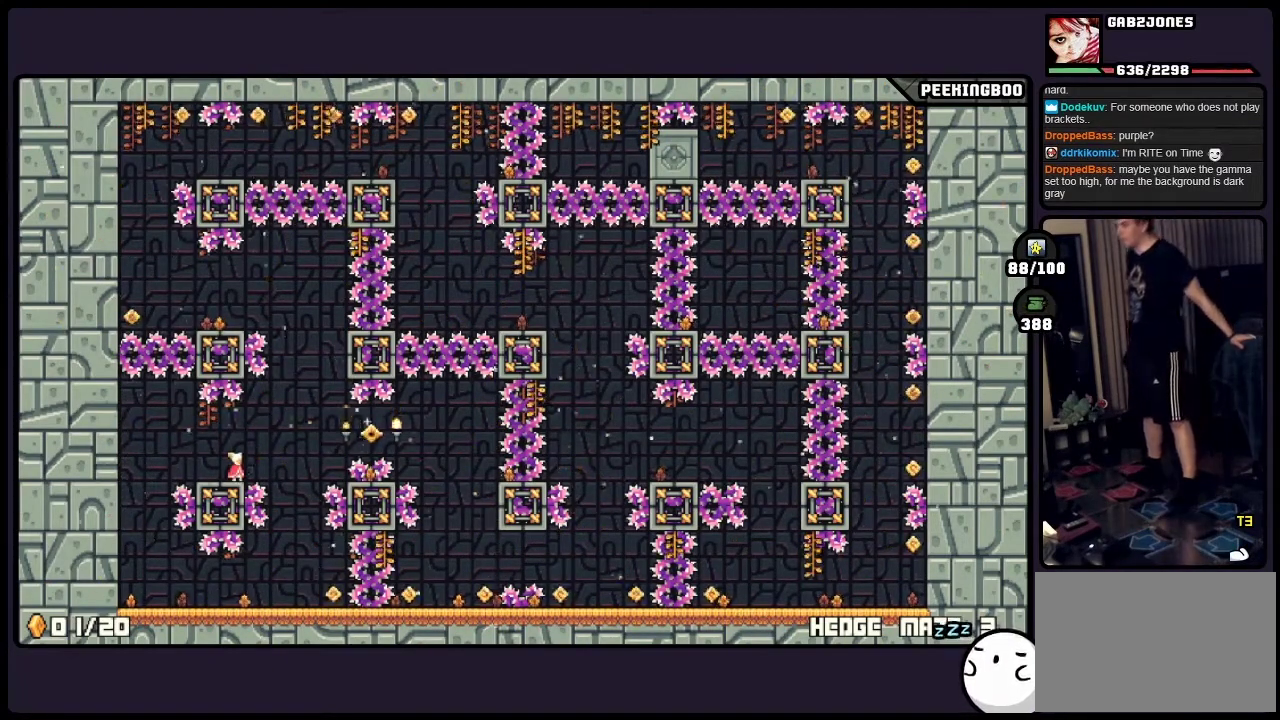
{"buttons": [], "events": []}
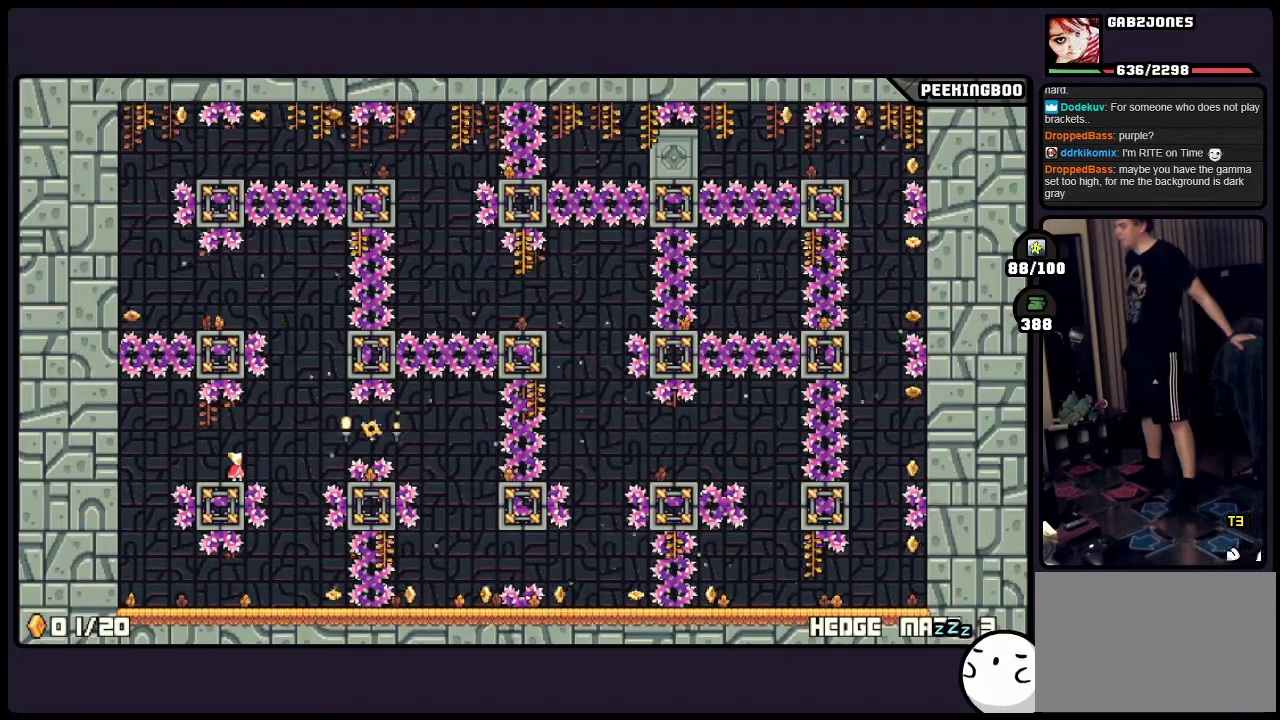
{"buttons": [], "events": []}
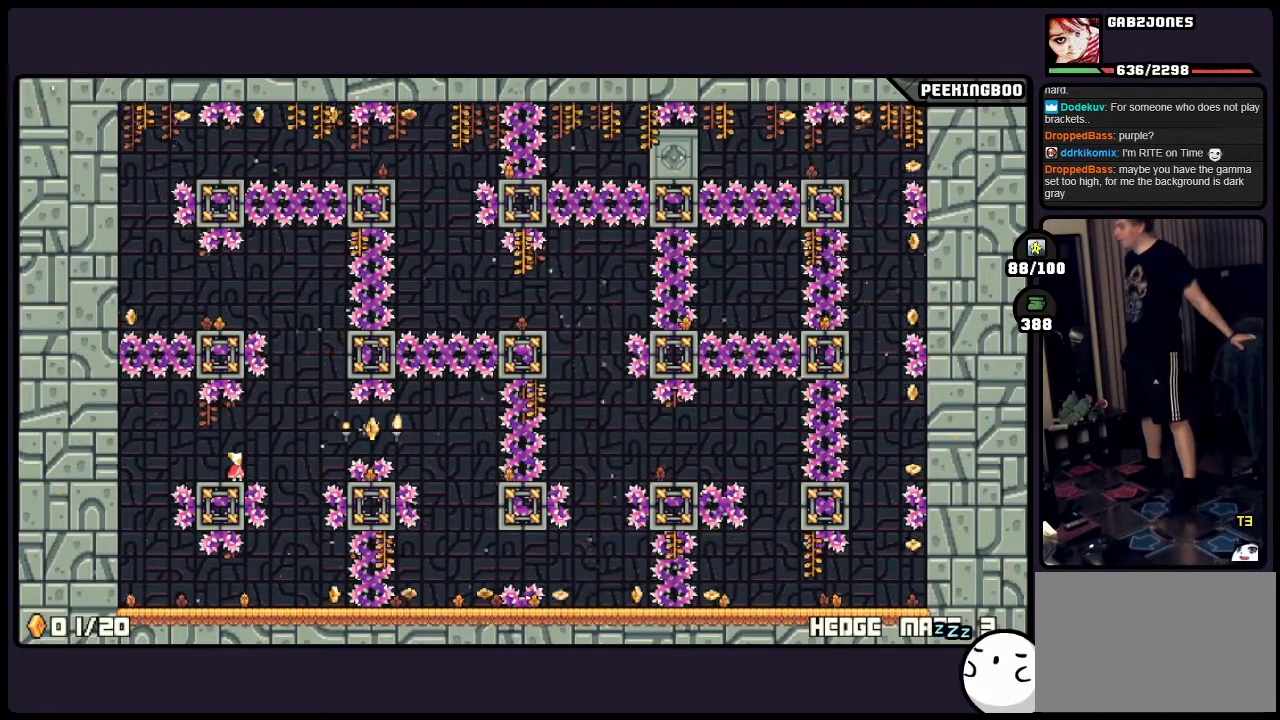
{"buttons": [], "events": []}